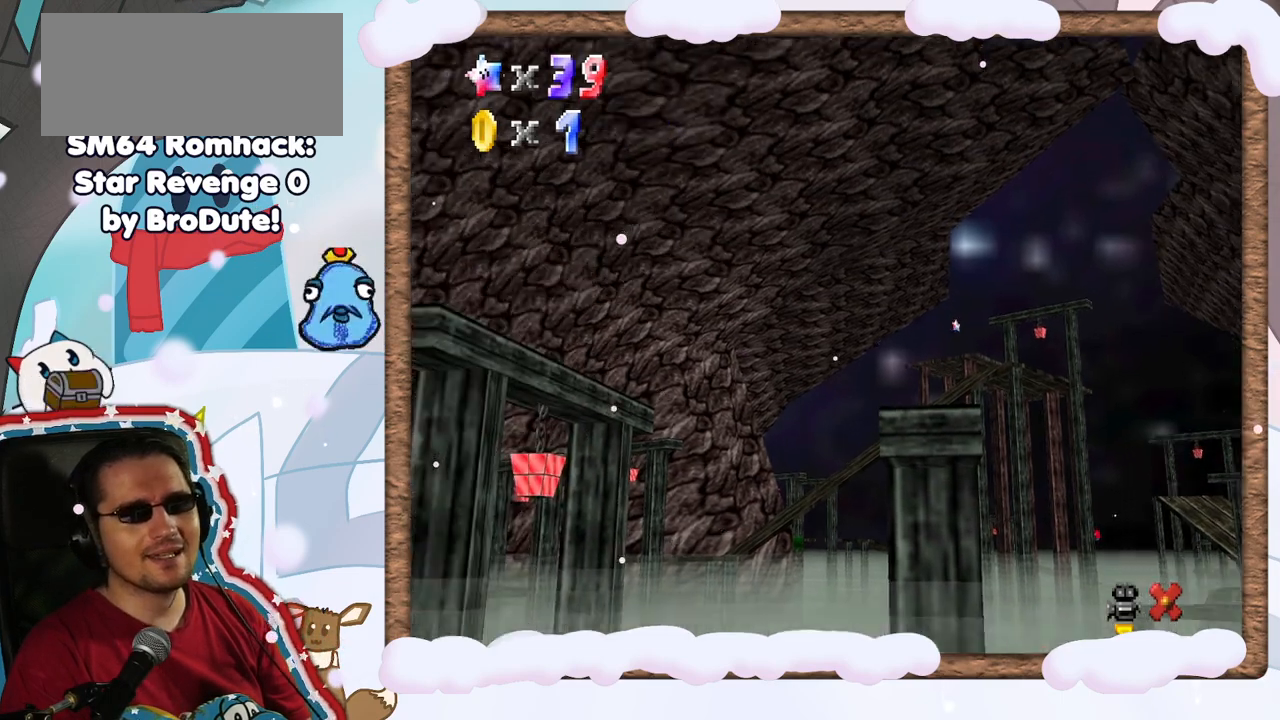
Gameplay with a controller (Nintendo layout); each line is a JSON object with the inputs held at the frame after it. "events" lists button and stick changes between this image and that frame as [ms after this image, input, new state], when the widget could be followed in between. Not read: L3 R3.
{"buttons": [], "left_stick": "center", "events": [[83, "DPAD_DOWN", "down"], [167, "DPAD_DOWN", "up"]]}
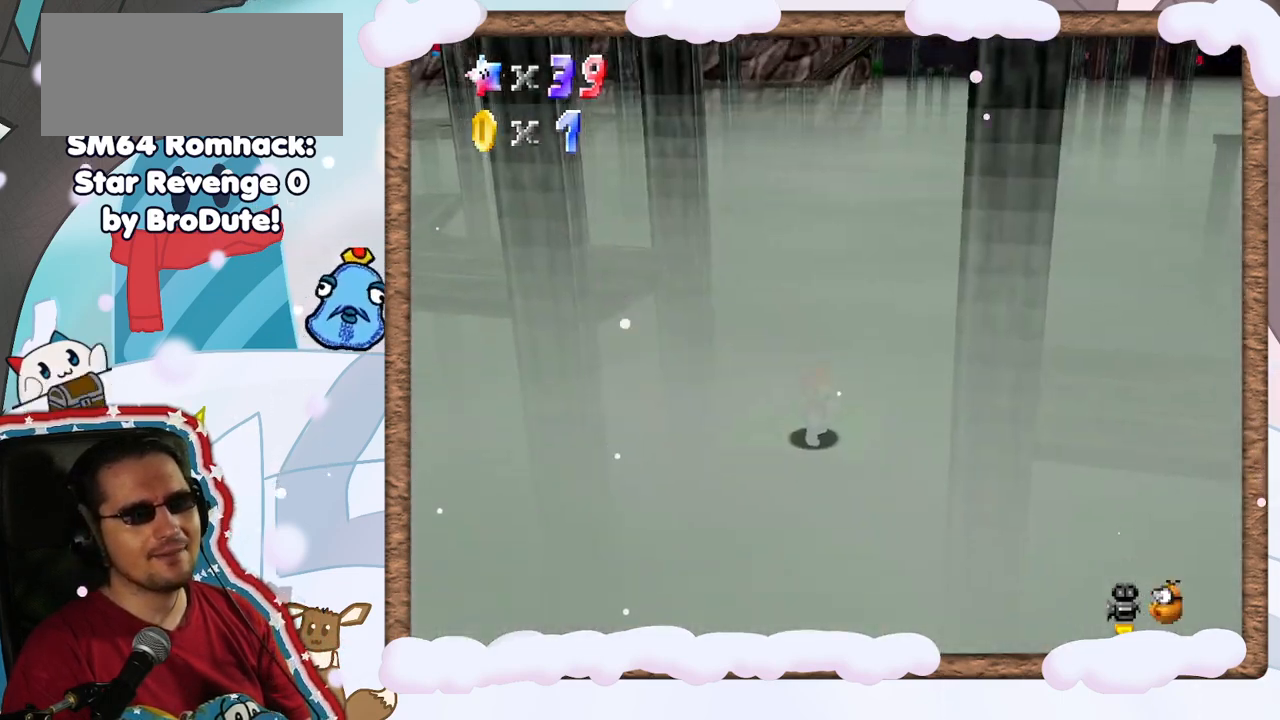
{"buttons": [], "left_stick": "center", "events": [[217, "left_stick", "left"], [300, "left_stick", "center"]]}
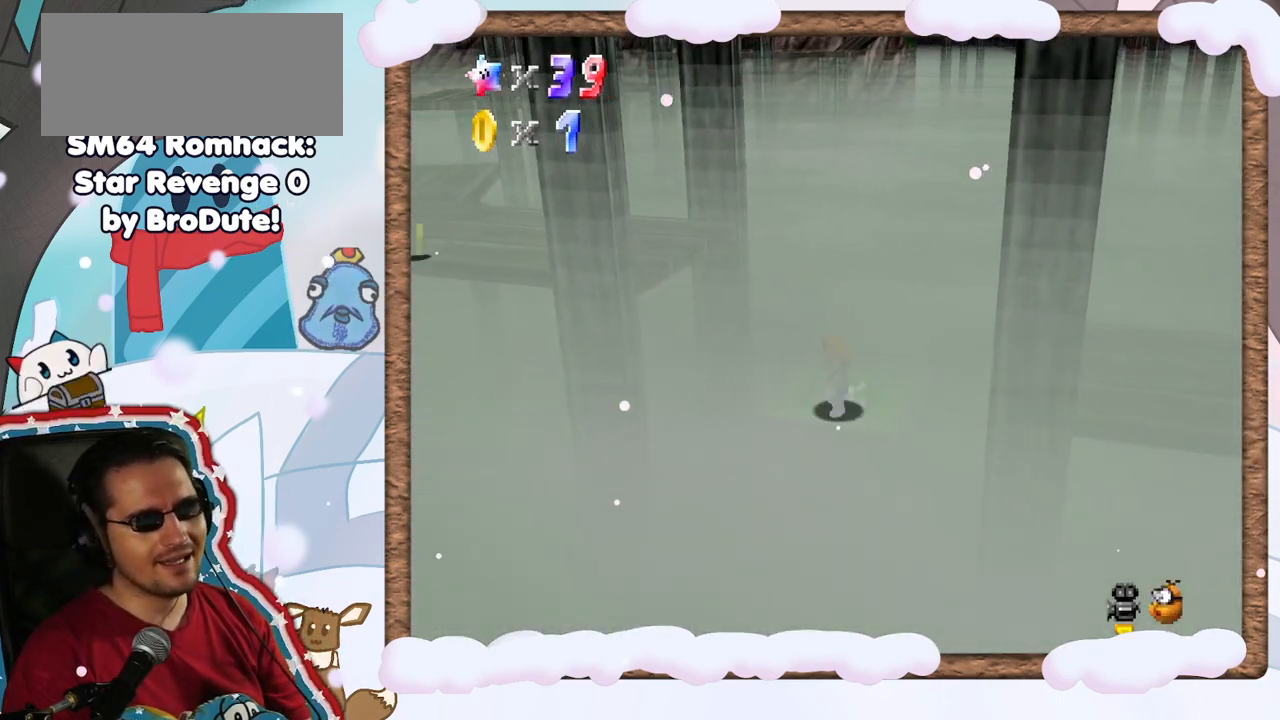
{"buttons": [], "left_stick": "up-left", "events": [[200, "A", "down"], [333, "A", "up"], [450, "left_stick", "up-left"]]}
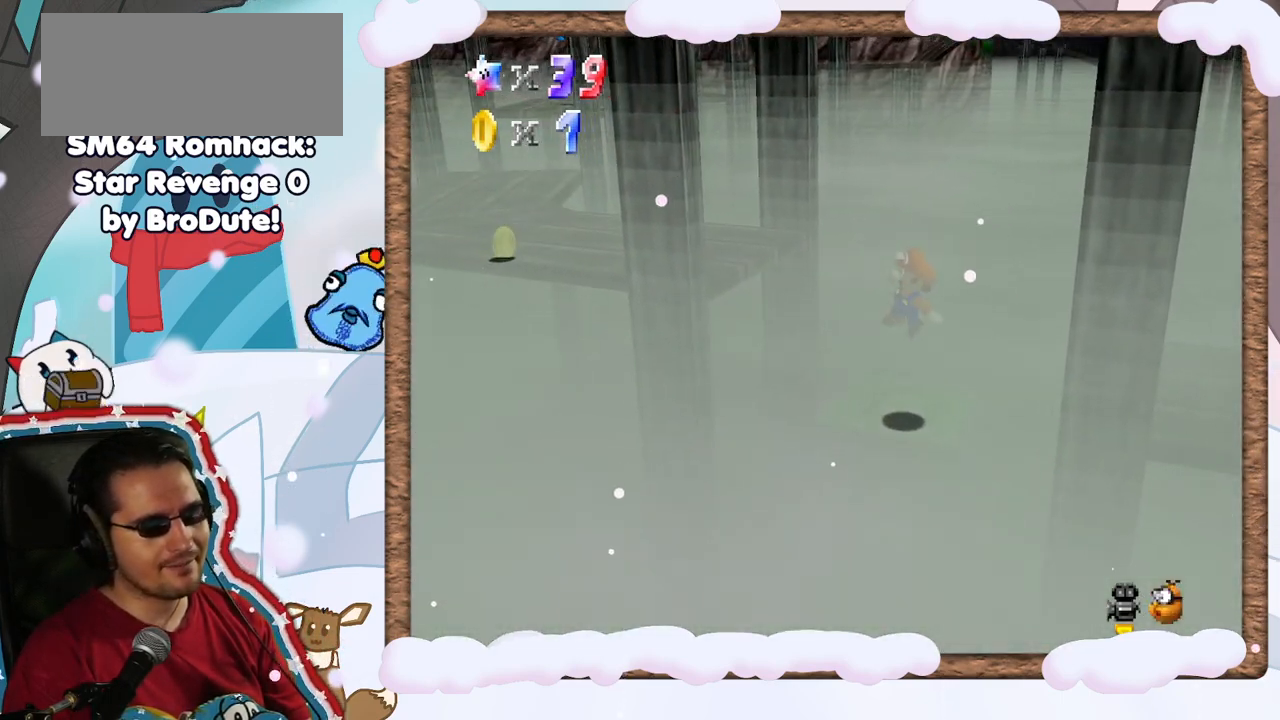
{"buttons": ["A"], "left_stick": "left", "events": [[333, "A", "down"], [417, "left_stick", "left"]]}
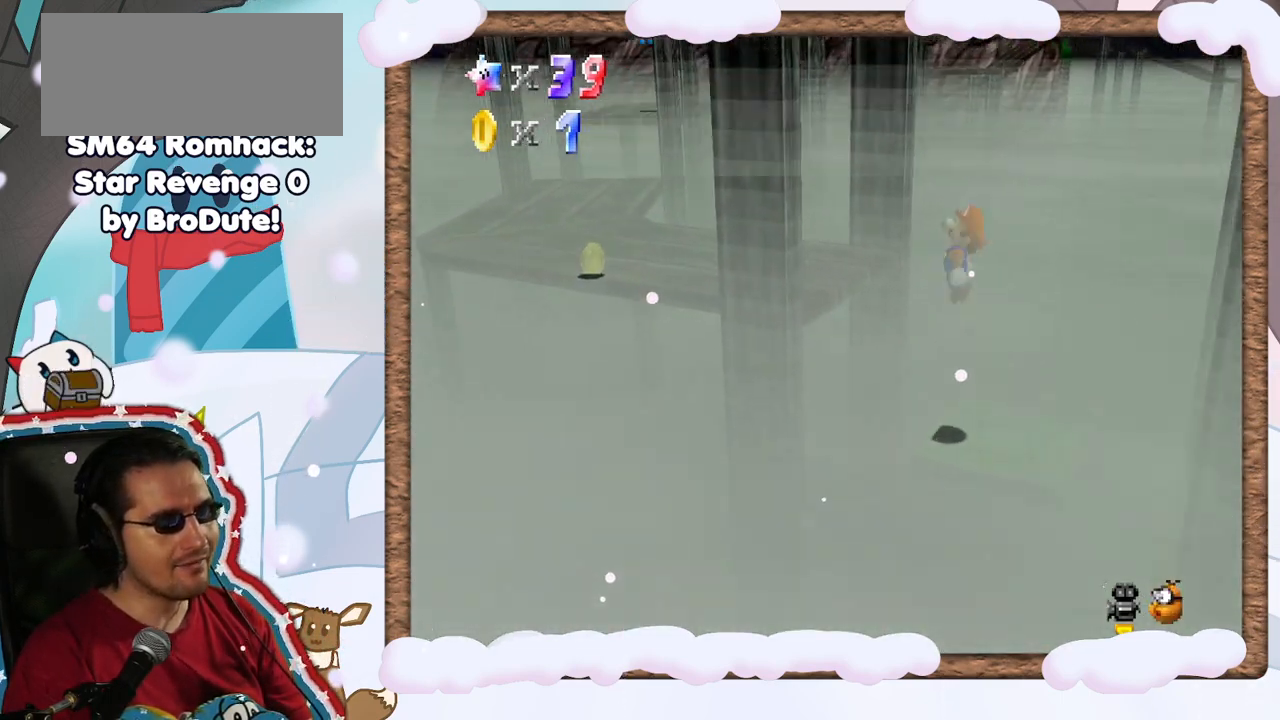
{"buttons": [], "left_stick": "left", "events": [[400, "A", "up"]]}
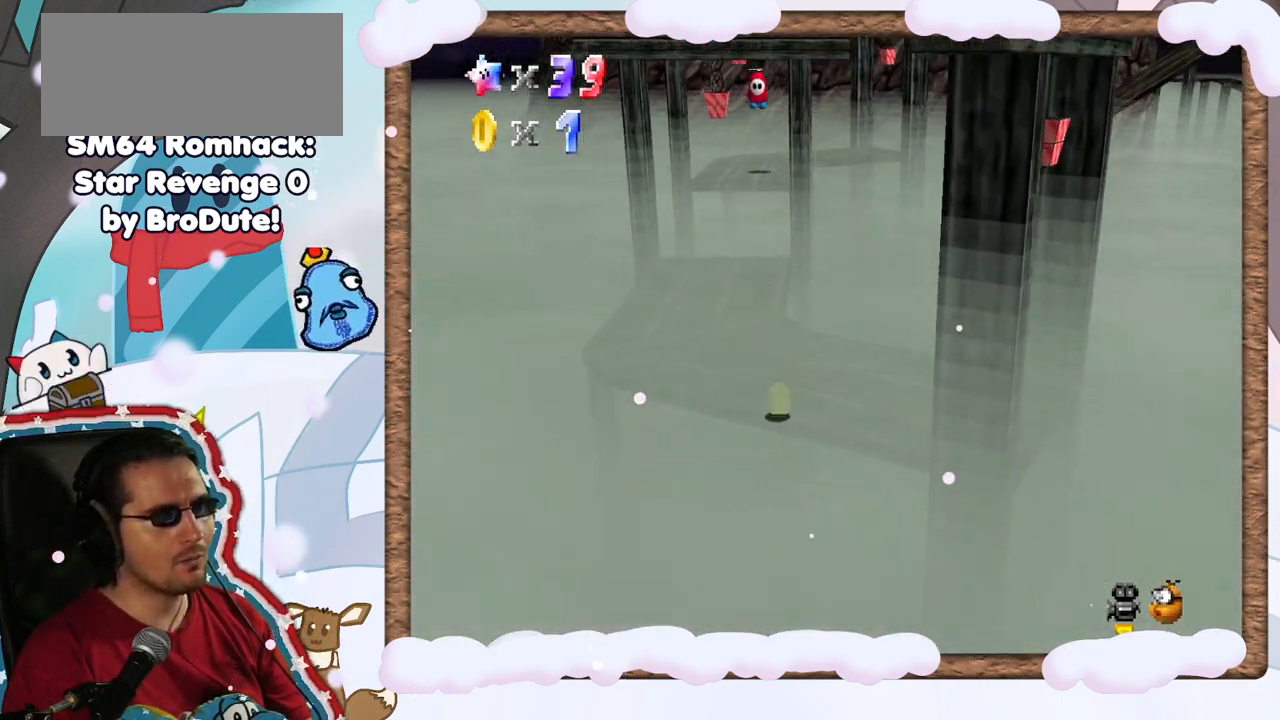
{"buttons": [], "left_stick": "left", "events": []}
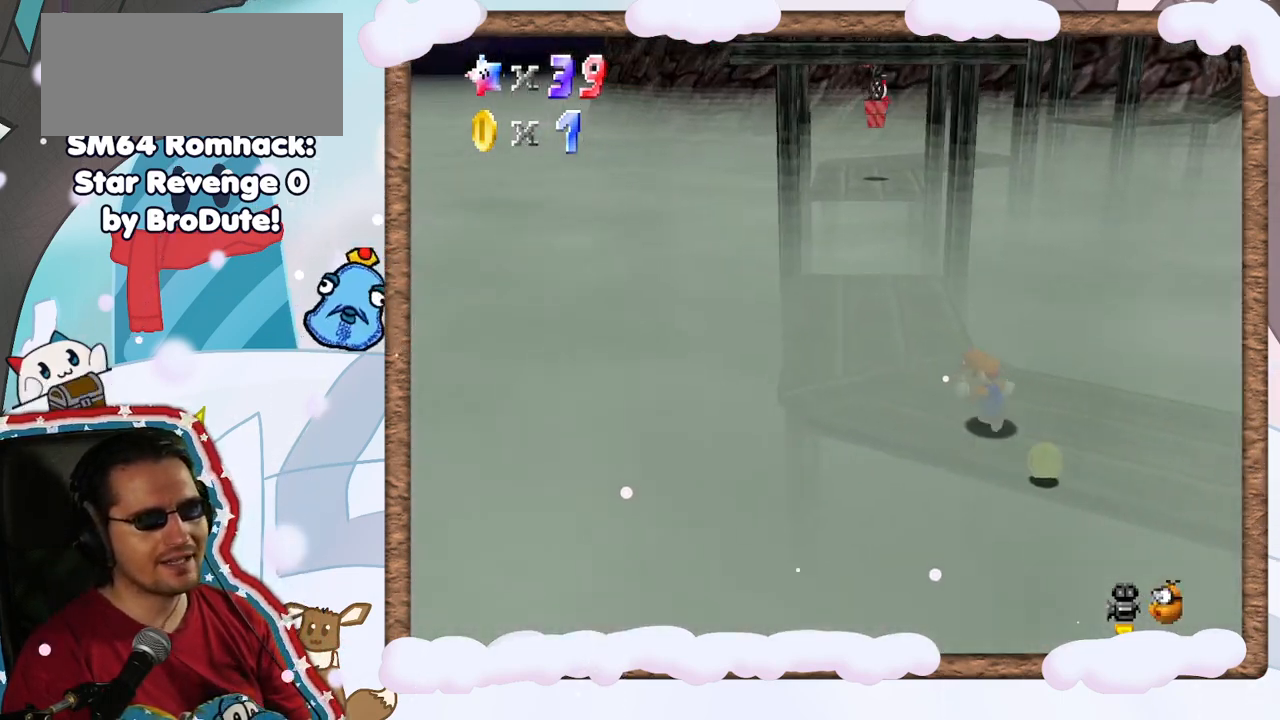
{"buttons": [], "left_stick": "up-left", "events": [[33, "left_stick", "up-left"]]}
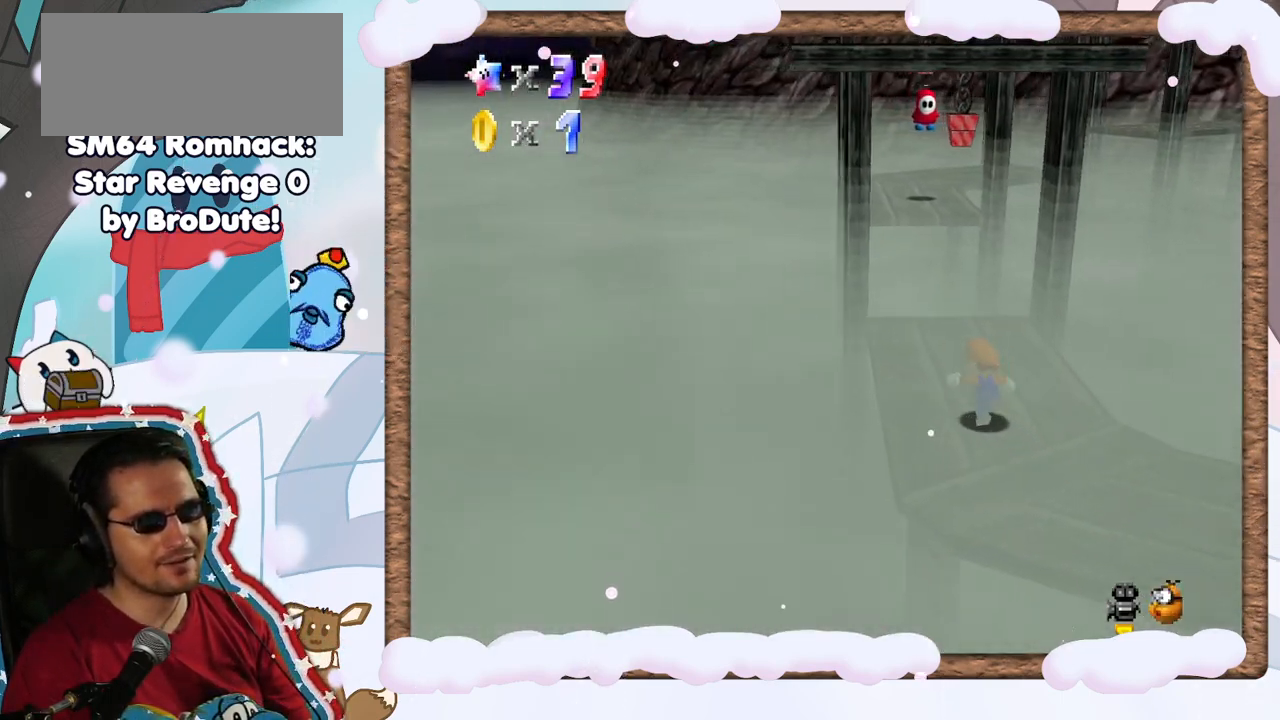
{"buttons": ["A", "Z"], "left_stick": "up", "events": [[250, "left_stick", "up"], [417, "Z", "down"], [450, "A", "down"]]}
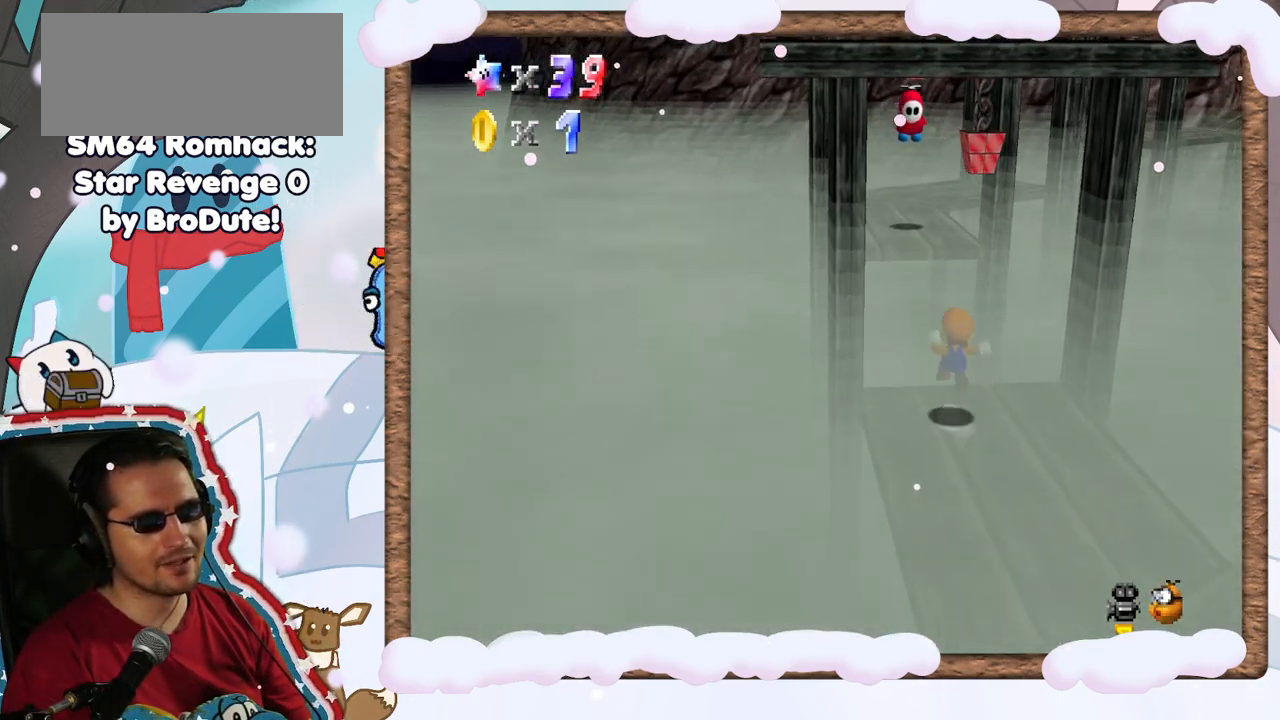
{"buttons": [], "left_stick": "center", "events": [[83, "left_stick", "up-left"], [183, "A", "up"], [200, "Z", "up"], [383, "left_stick", "center"], [417, "C_LEFT", "down"], [500, "C_LEFT", "up"]]}
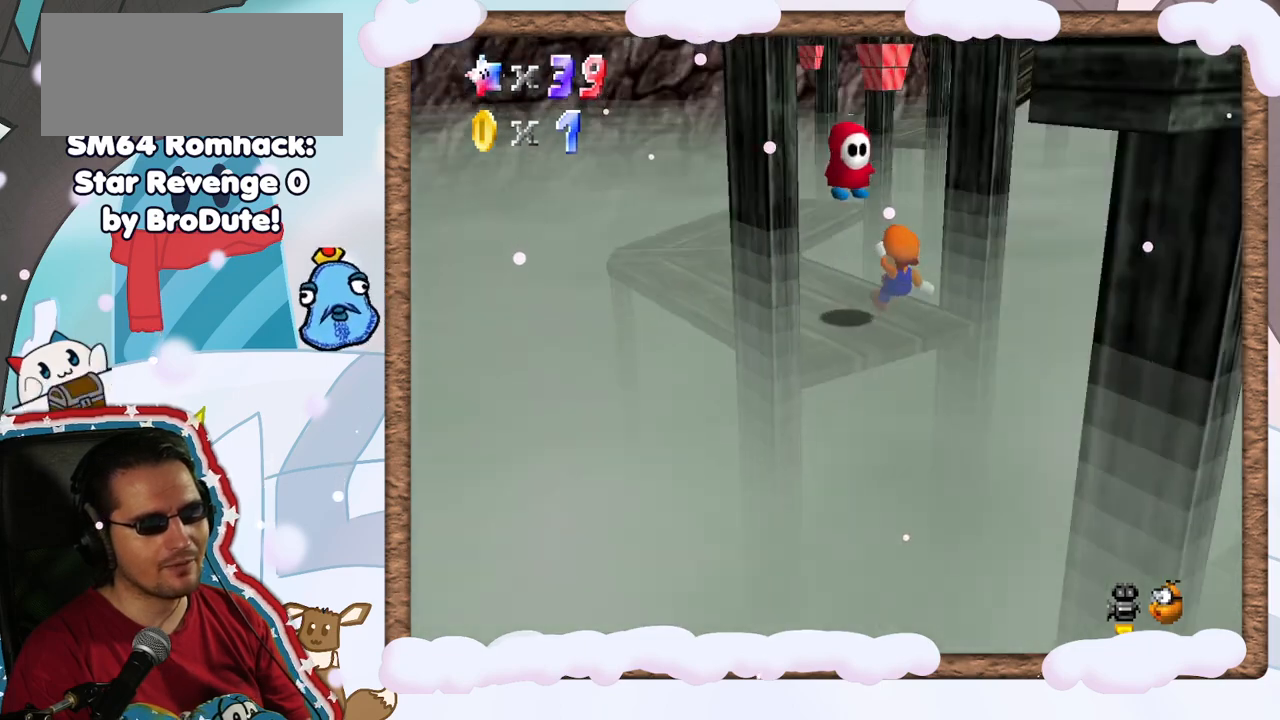
{"buttons": [], "left_stick": "up-left", "events": [[100, "left_stick", "left"], [183, "left_stick", "up-left"]]}
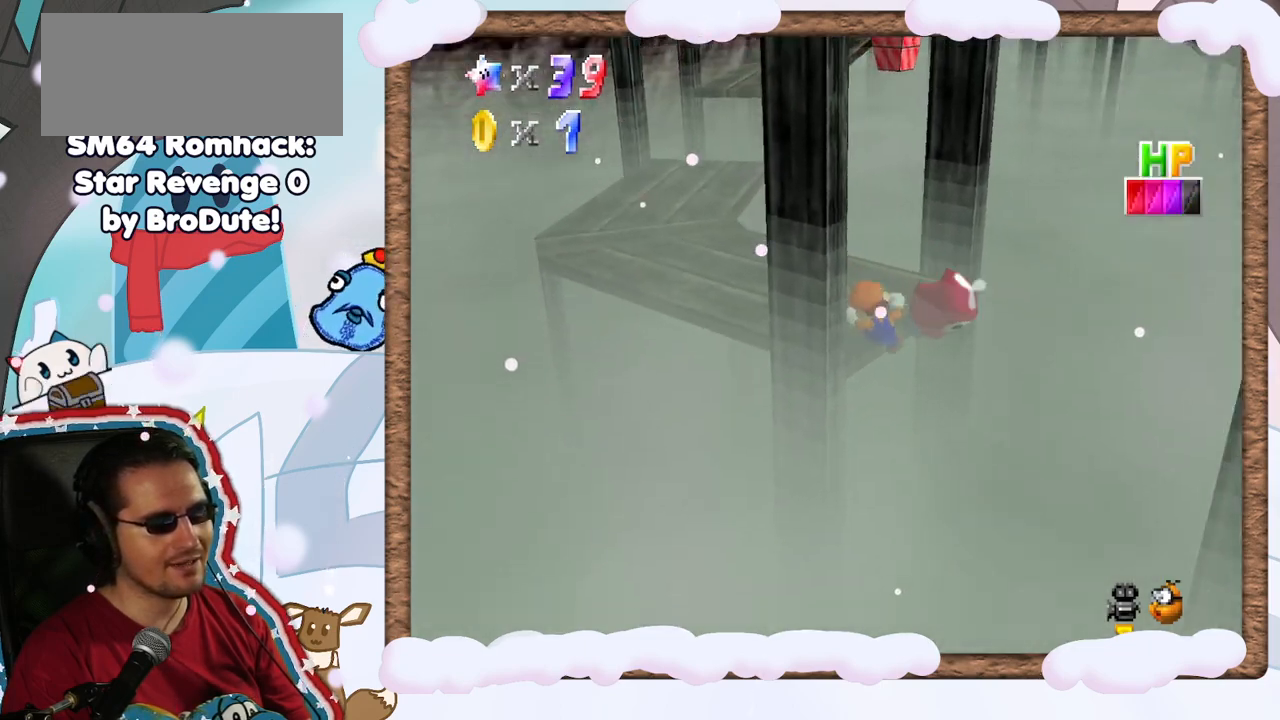
{"buttons": [], "left_stick": "center", "events": [[83, "A", "down"], [217, "A", "up"], [267, "left_stick", "left"], [350, "A", "down"], [417, "A", "up"], [433, "left_stick", "center"]]}
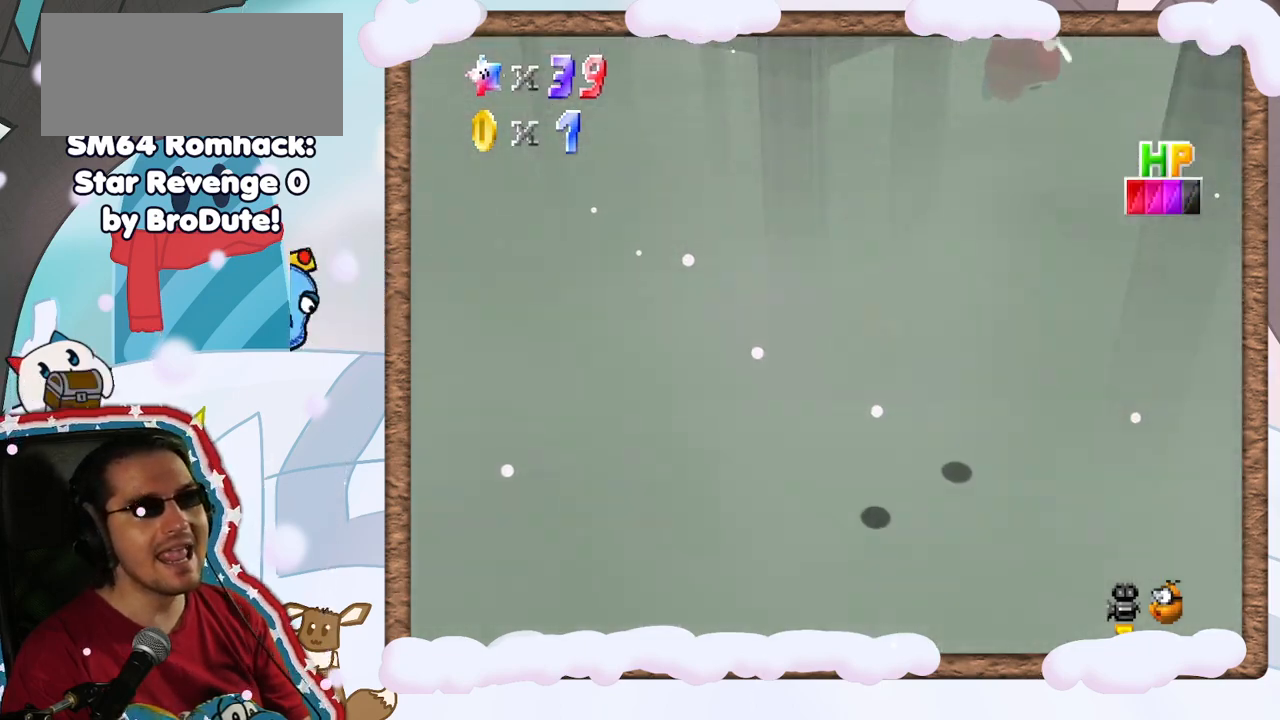
{"buttons": [], "left_stick": "center", "events": []}
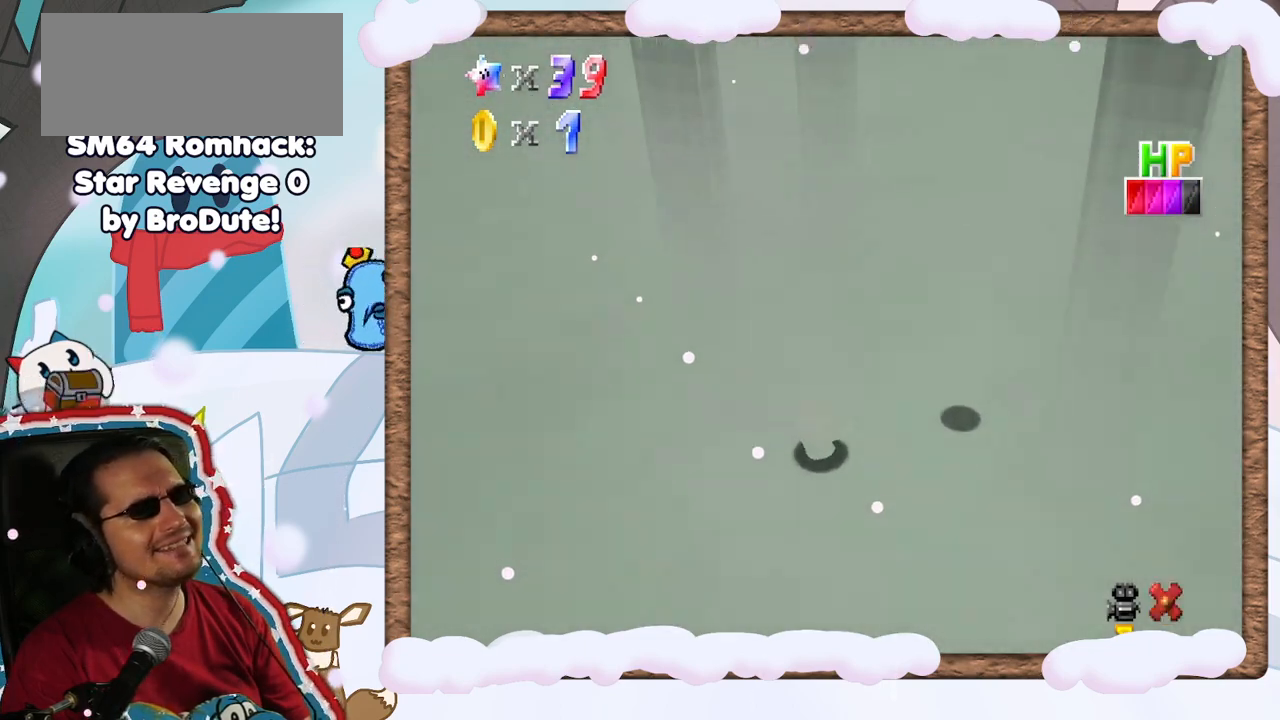
{"buttons": [], "left_stick": "center", "events": []}
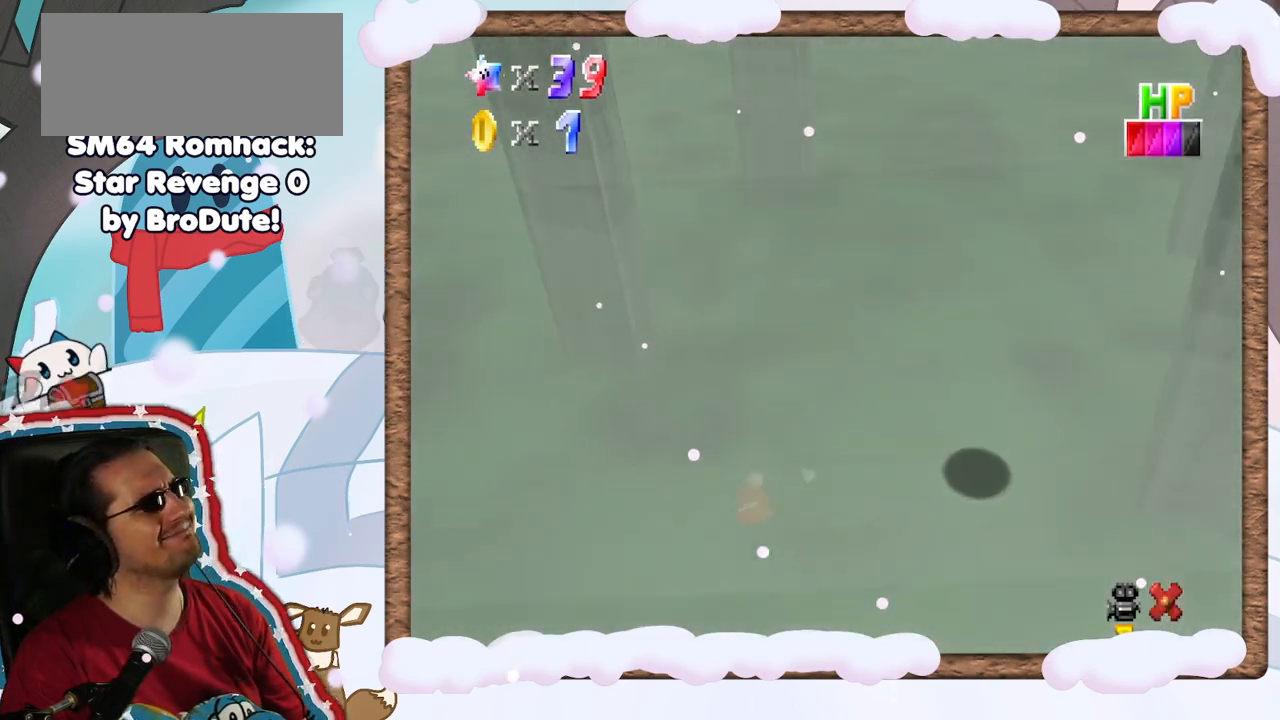
{"buttons": [], "left_stick": "center", "events": []}
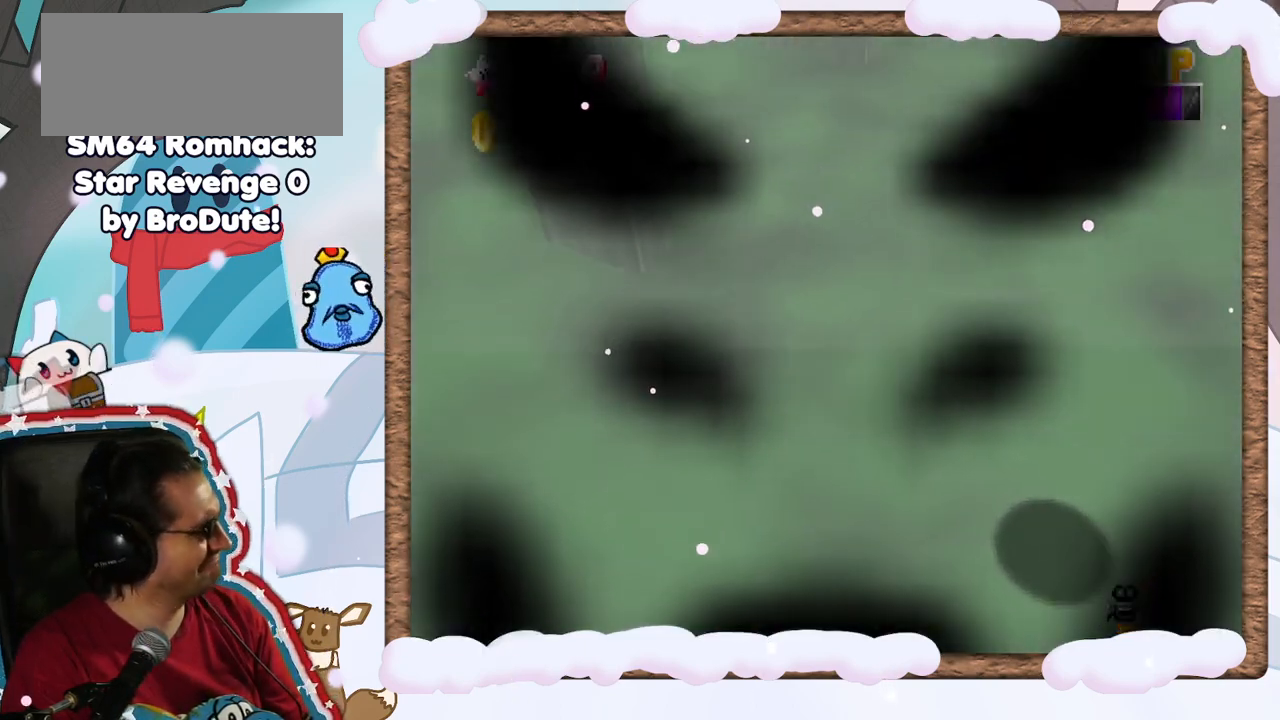
{"buttons": [], "left_stick": "center", "events": []}
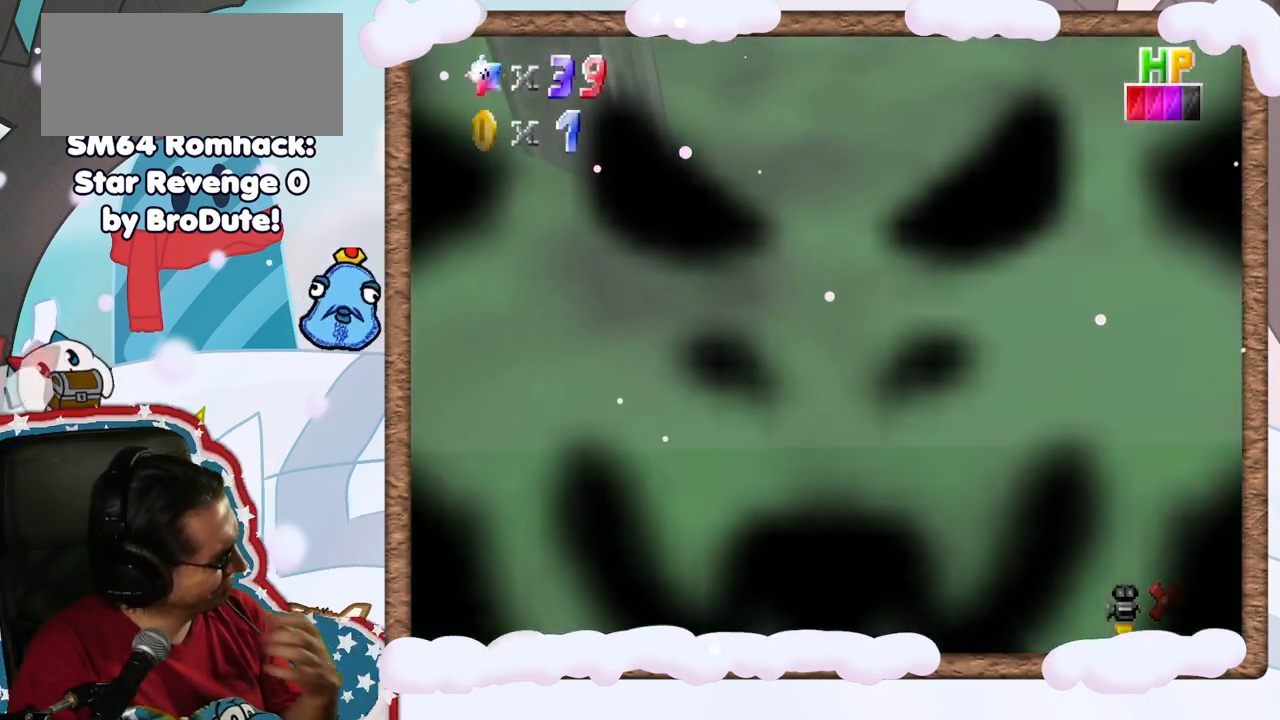
{"buttons": [], "left_stick": "center", "events": [[117, "DPAD_LEFT", "down"], [150, "DPAD_LEFT", "up"]]}
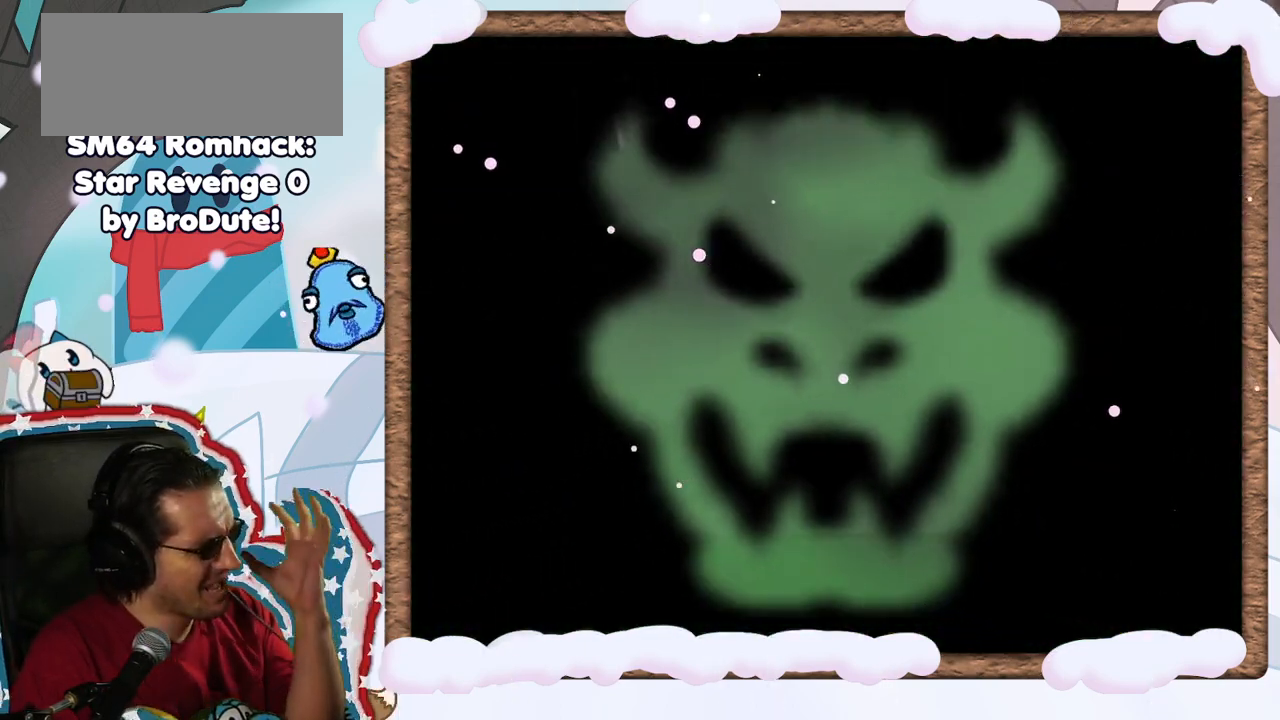
{"buttons": [], "left_stick": "center", "events": []}
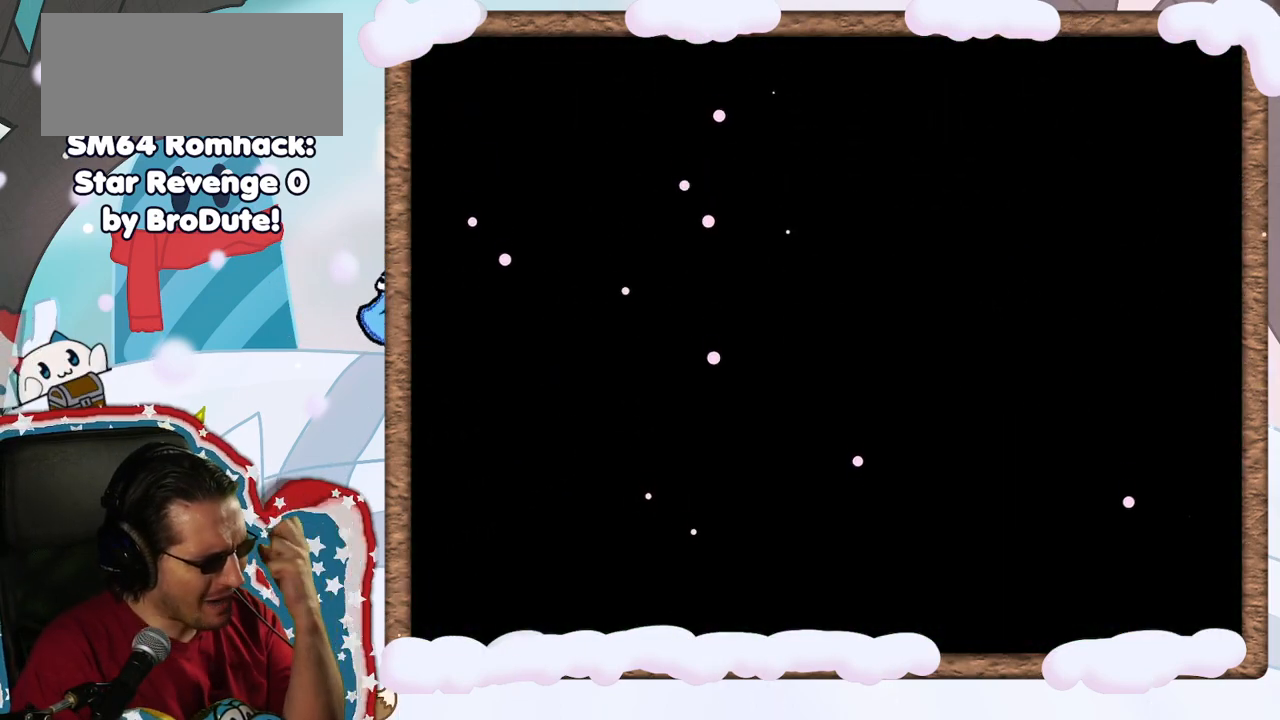
{"buttons": [], "left_stick": "center", "events": []}
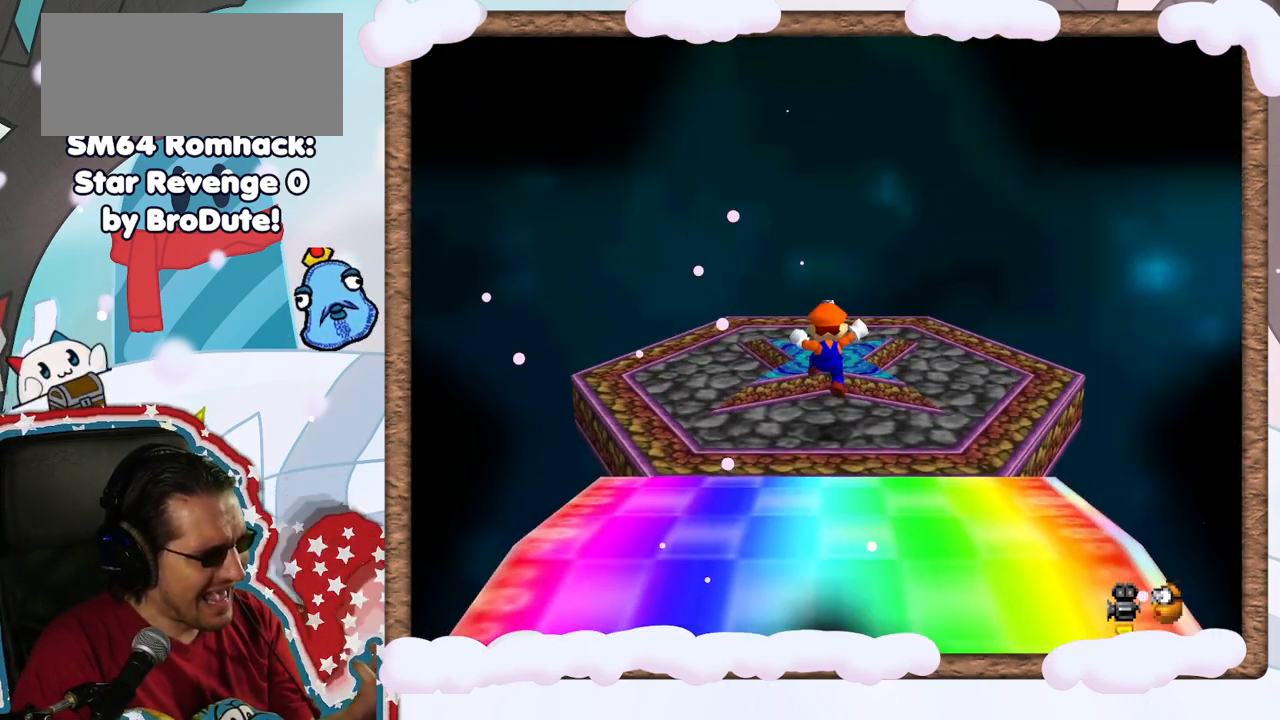
{"buttons": [], "left_stick": "center", "events": []}
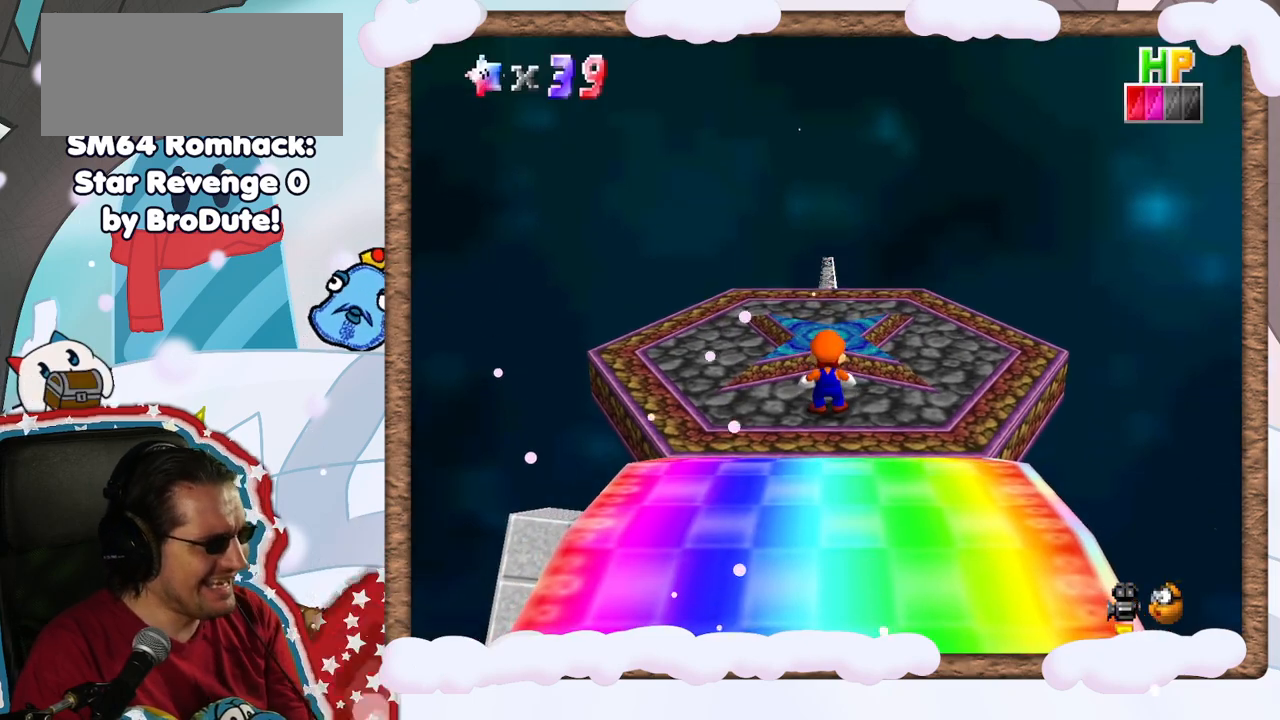
{"buttons": [], "left_stick": "center", "events": []}
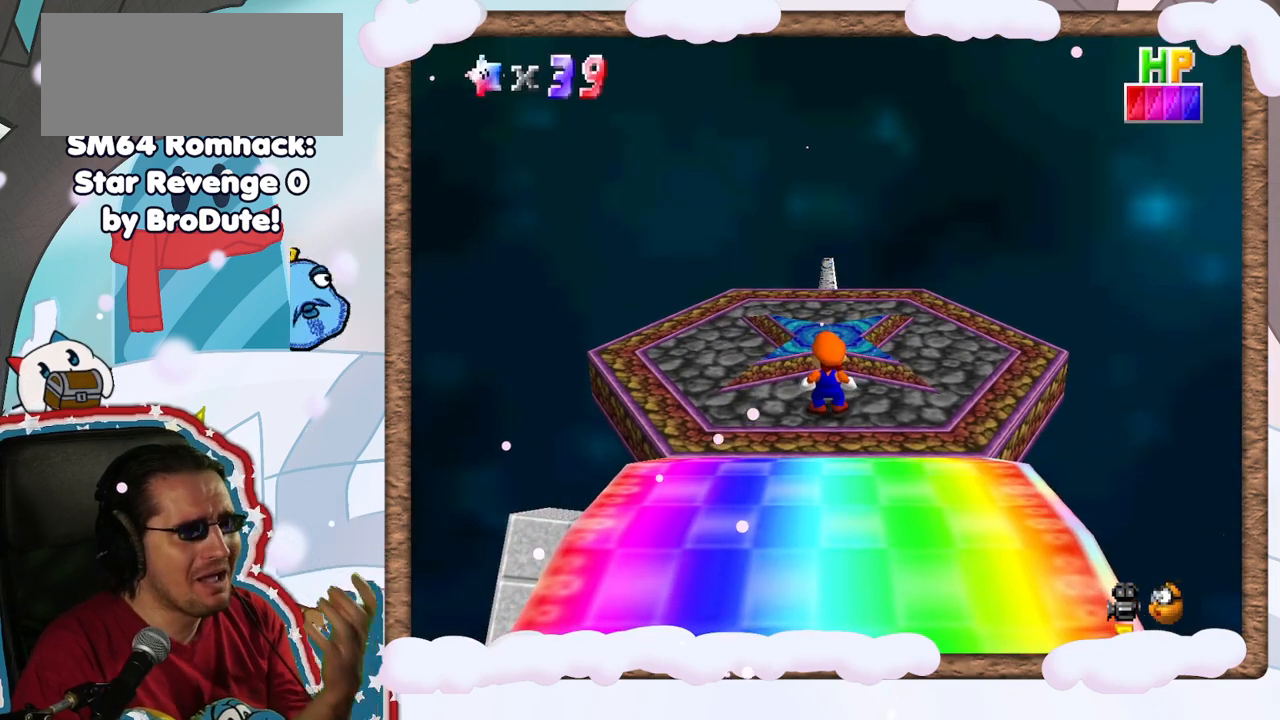
{"buttons": [], "left_stick": "center", "events": [[400, "DPAD_LEFT", "down"], [417, "Z", "down"], [483, "DPAD_LEFT", "up"], [483, "Z", "up"]]}
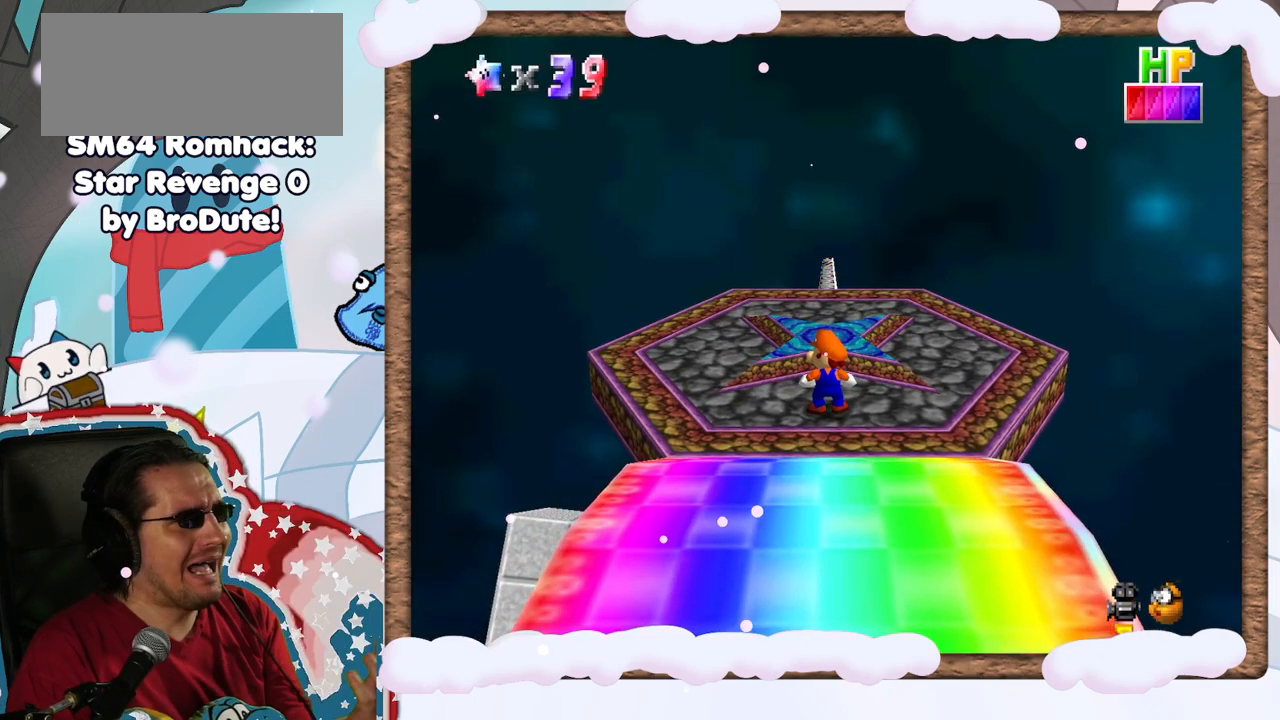
{"buttons": [], "left_stick": "center", "events": []}
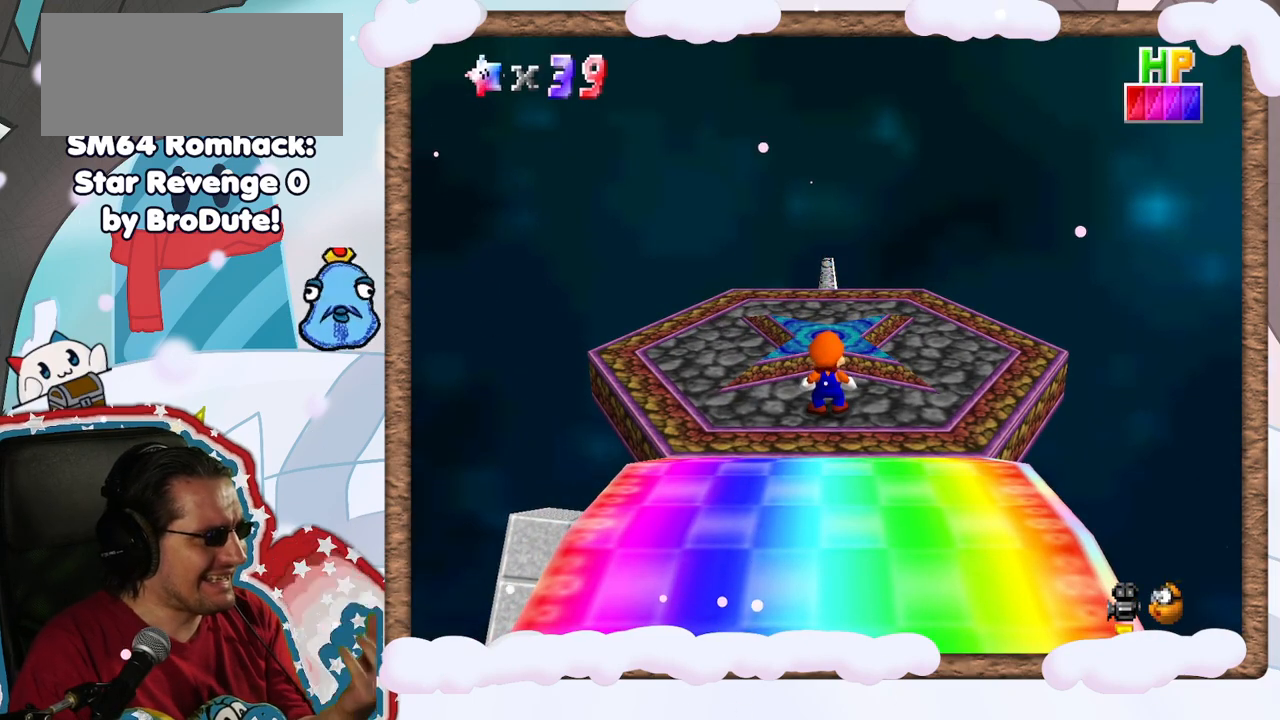
{"buttons": [], "left_stick": "center", "events": []}
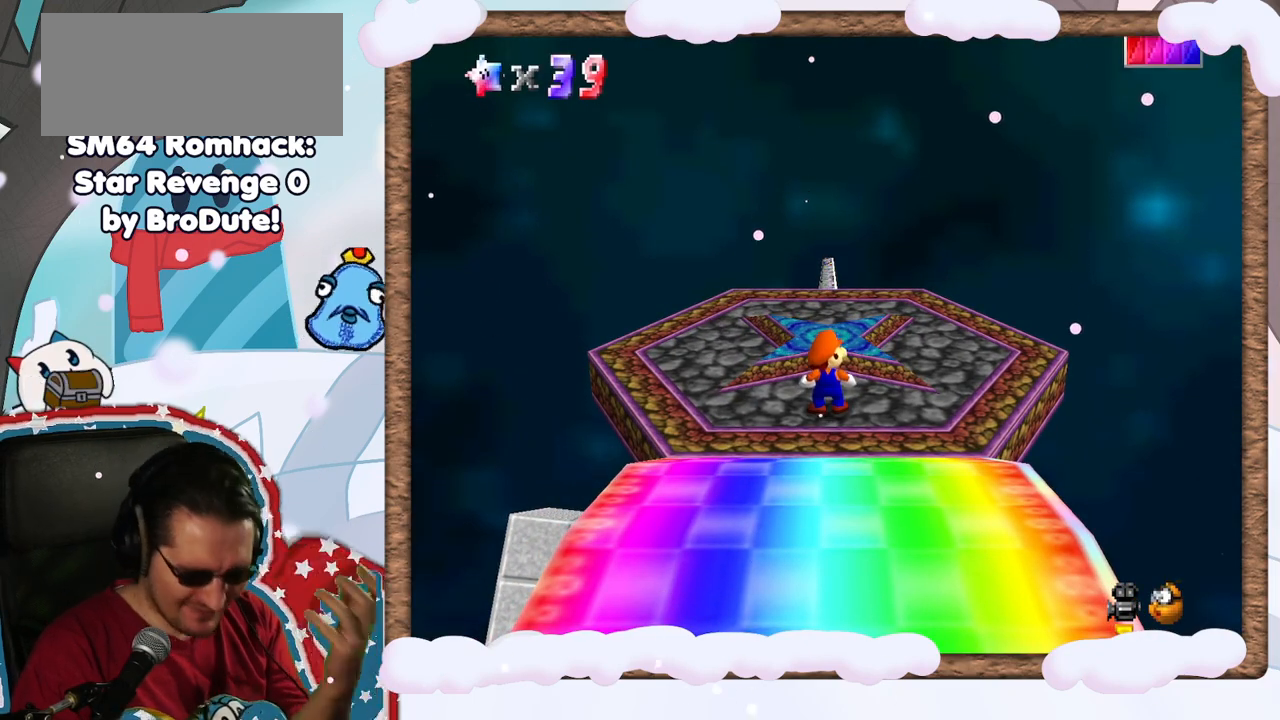
{"buttons": [], "left_stick": "center", "events": []}
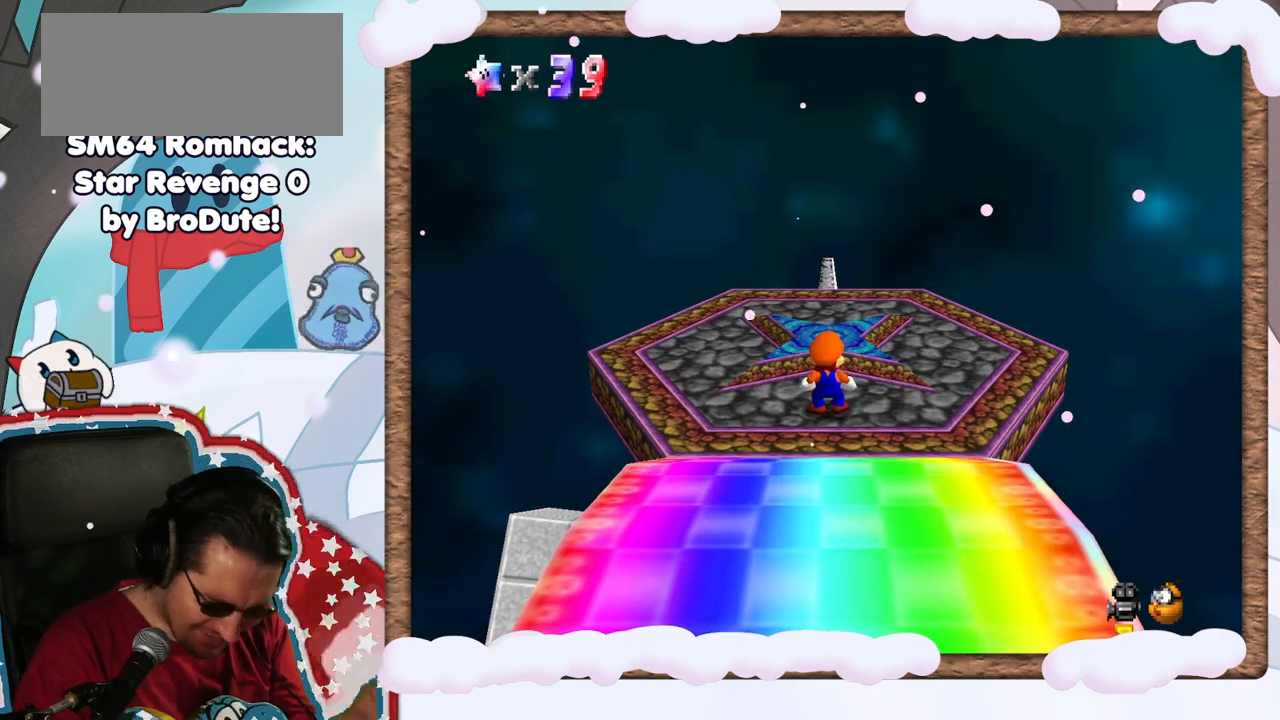
{"buttons": [], "left_stick": "center", "events": [[33, "left_stick", "down-left"], [83, "left_stick", "center"]]}
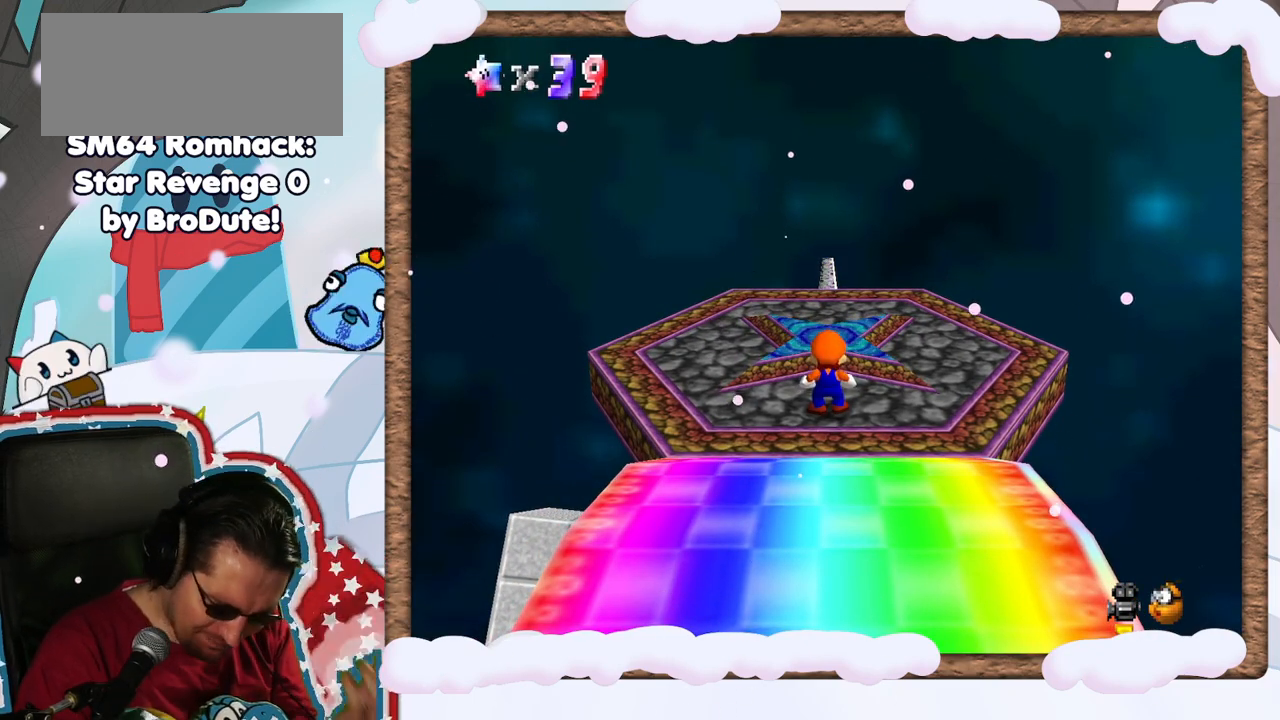
{"buttons": [], "left_stick": "center", "events": []}
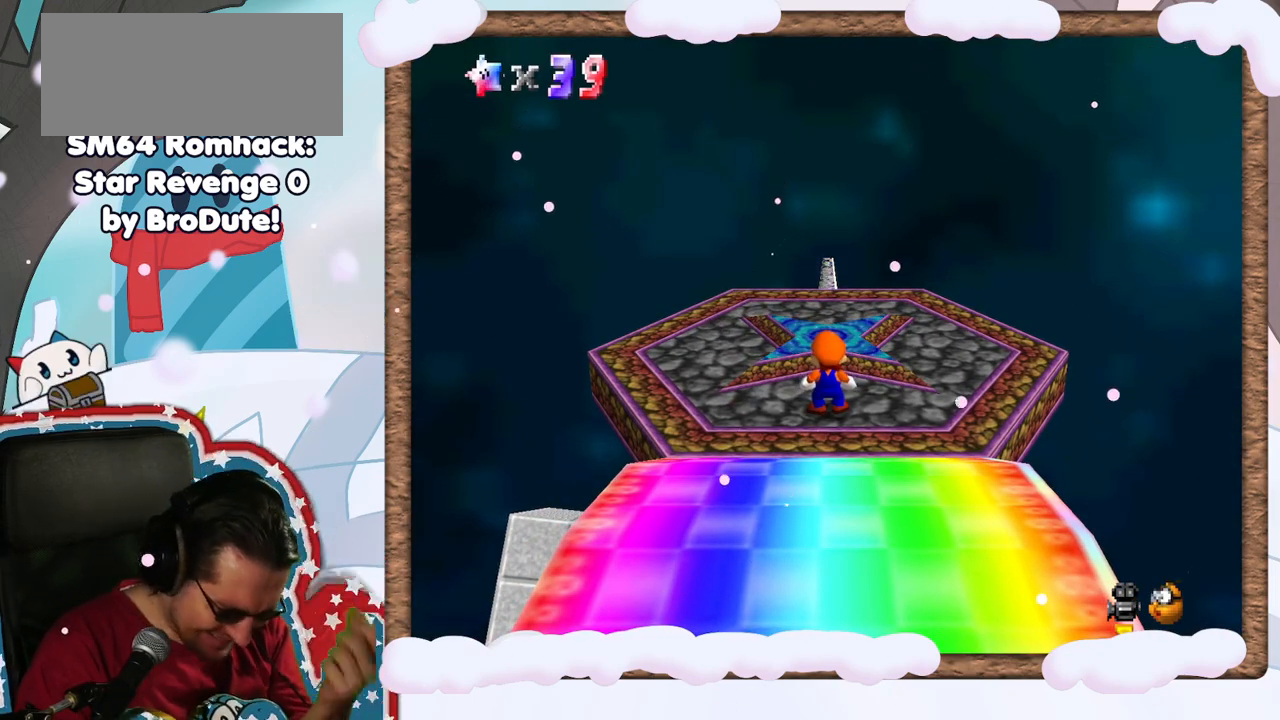
{"buttons": [], "left_stick": "center", "events": []}
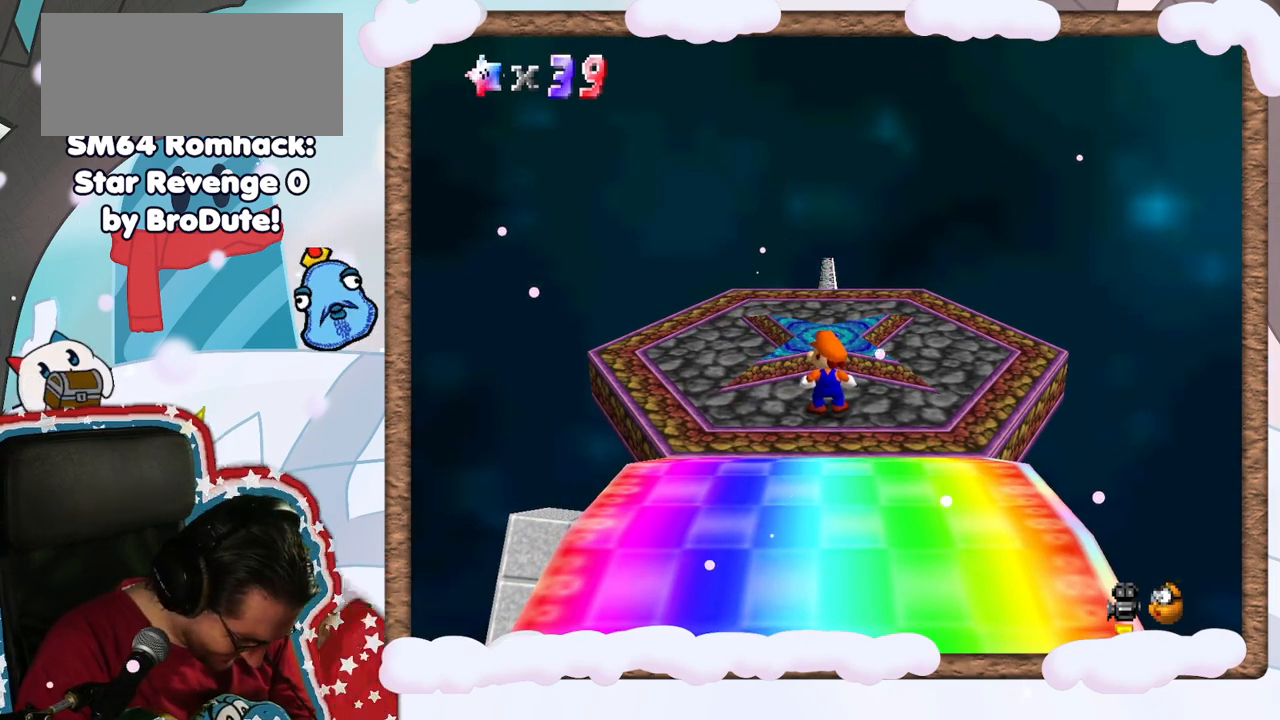
{"buttons": [], "left_stick": "center", "events": [[267, "L1", "down"], [300, "L1", "up"]]}
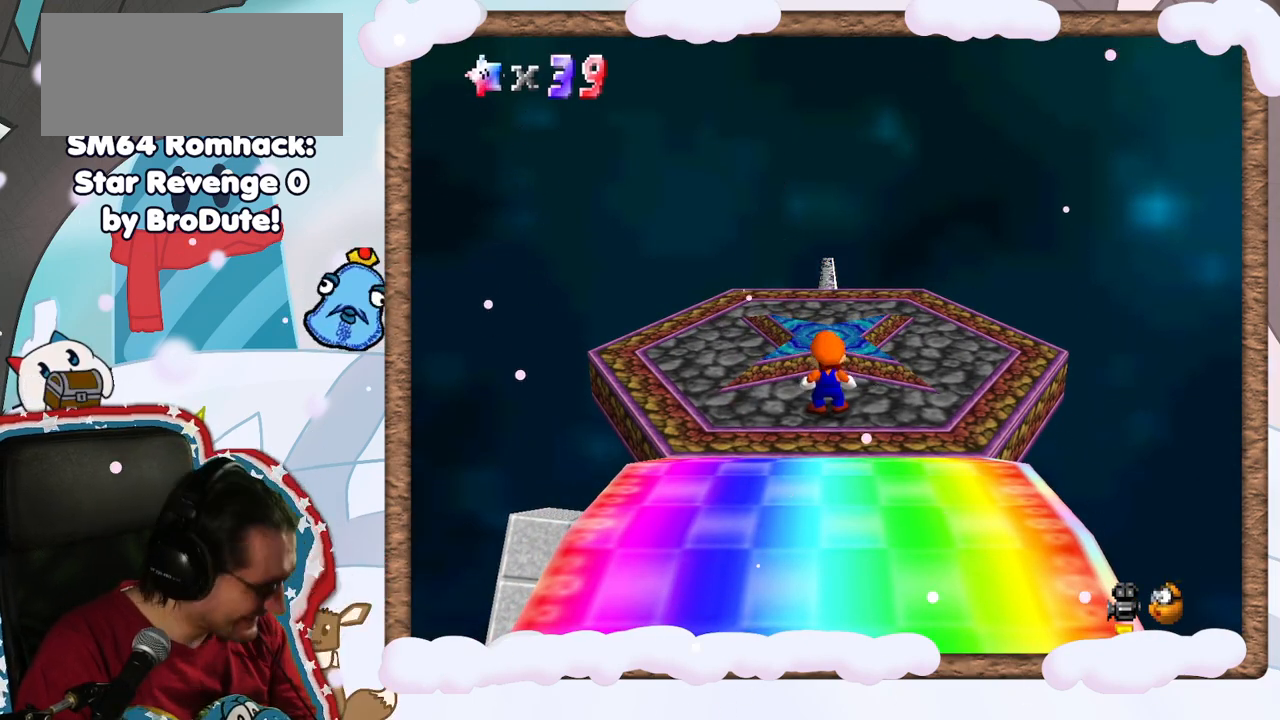
{"buttons": [], "left_stick": "center", "events": []}
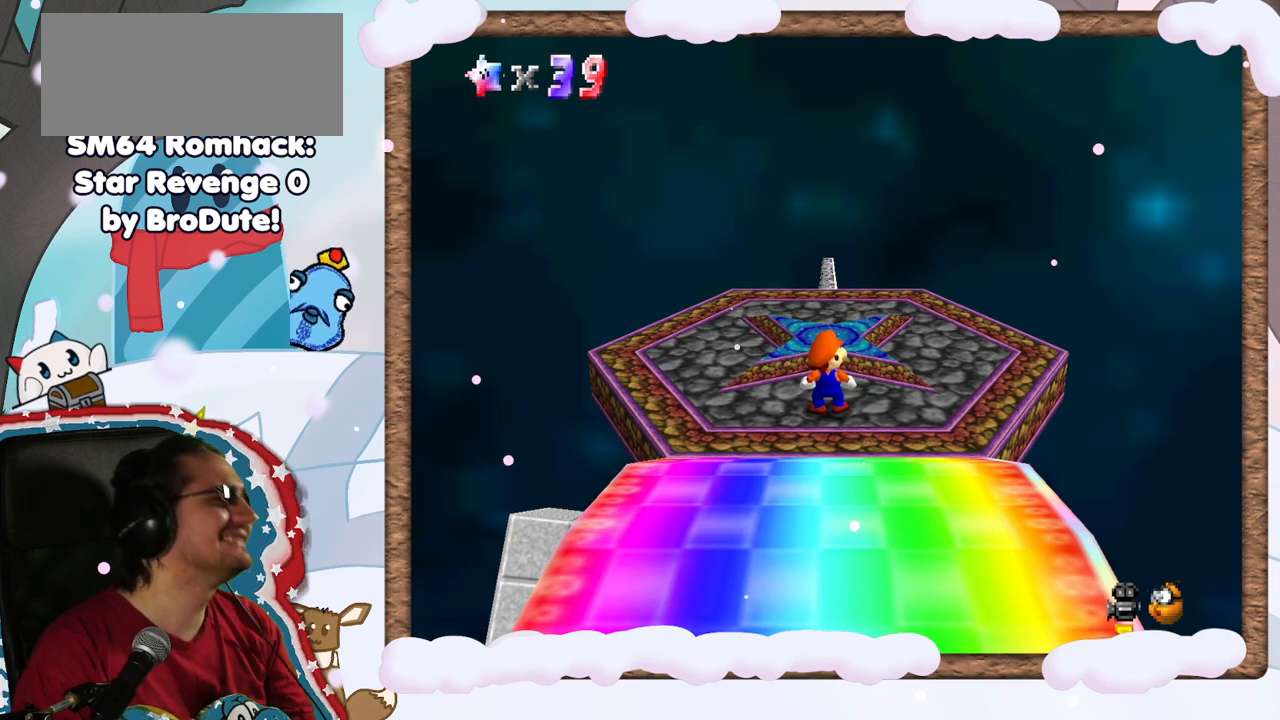
{"buttons": [], "left_stick": "center", "events": [[317, "Z", "down"], [367, "Z", "up"]]}